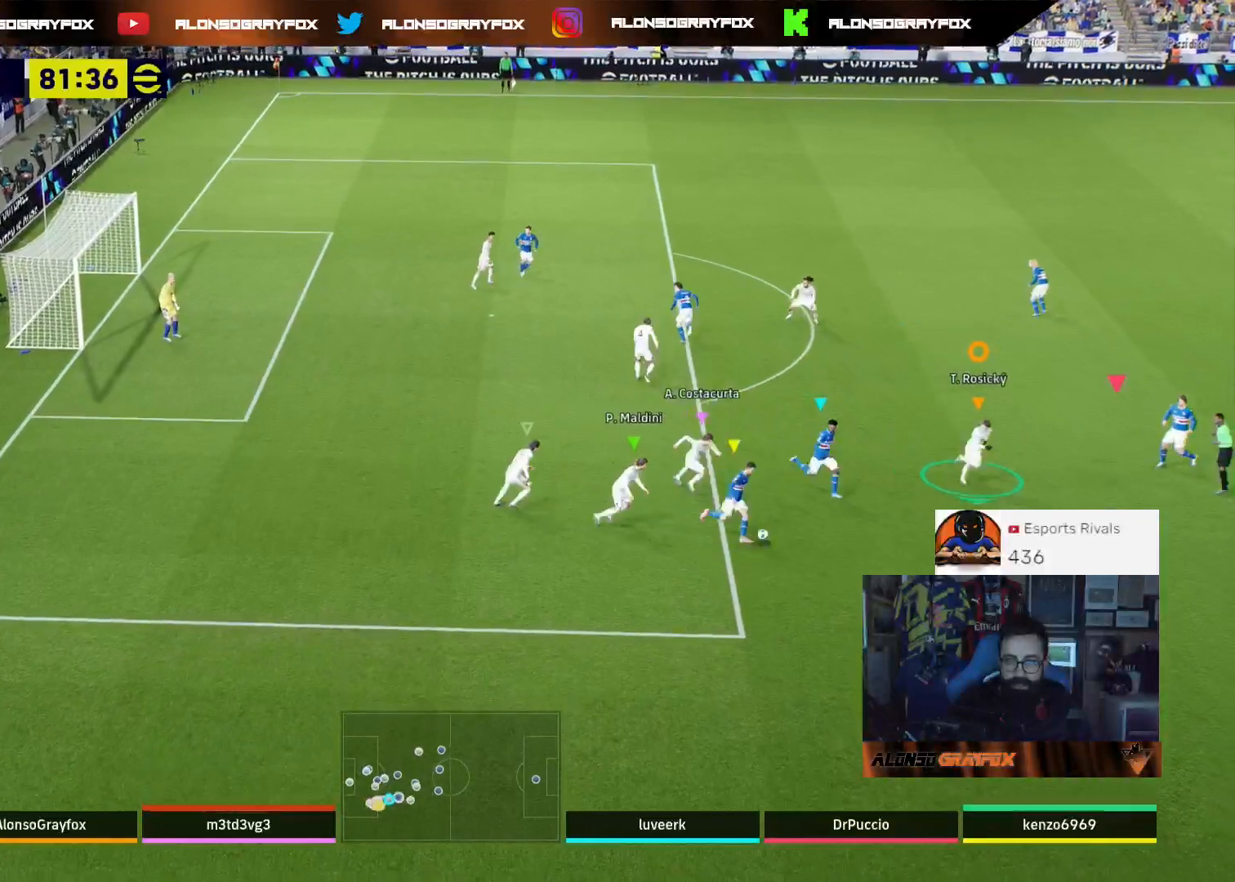
Gameplay with a controller (PlayStation layout); each line is a JSON object with the inputs held at the frame after it. "events" lists button and stick changes between this image and that frame as [ms after this image, input, new state], when the widget could be followed in between.
{"buttons": ["L2", "R2", "L3"], "left_stick": "down", "right_stick": "center", "events": [[67, "R1", "up"], [133, "R2", "up"], [300, "L3", "up"], [367, "left_stick", "down"], [500, "L3", "down"], [500, "R2", "down"]]}
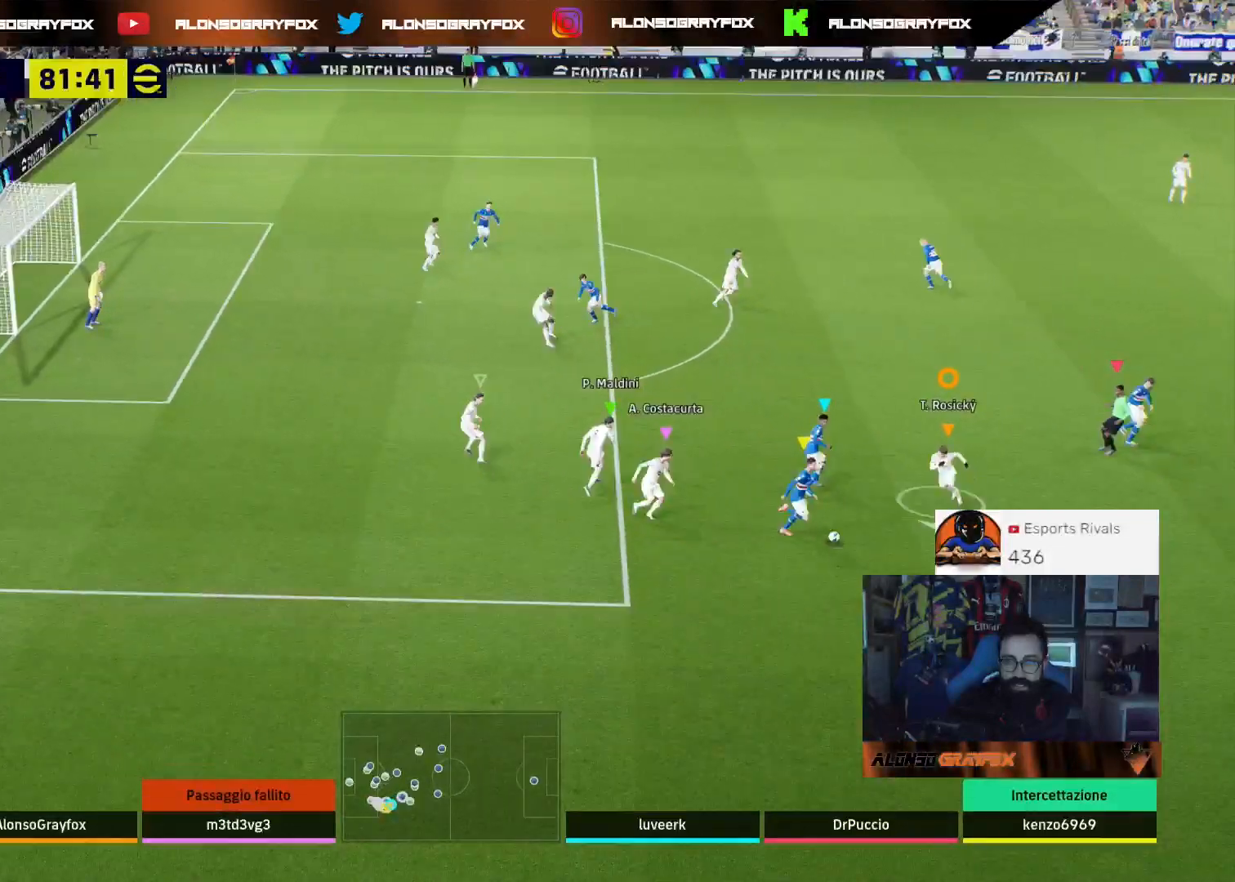
{"buttons": ["L2", "R2", "L3"], "left_stick": "down-right", "right_stick": "center", "events": [[133, "left_stick", "down-right"]]}
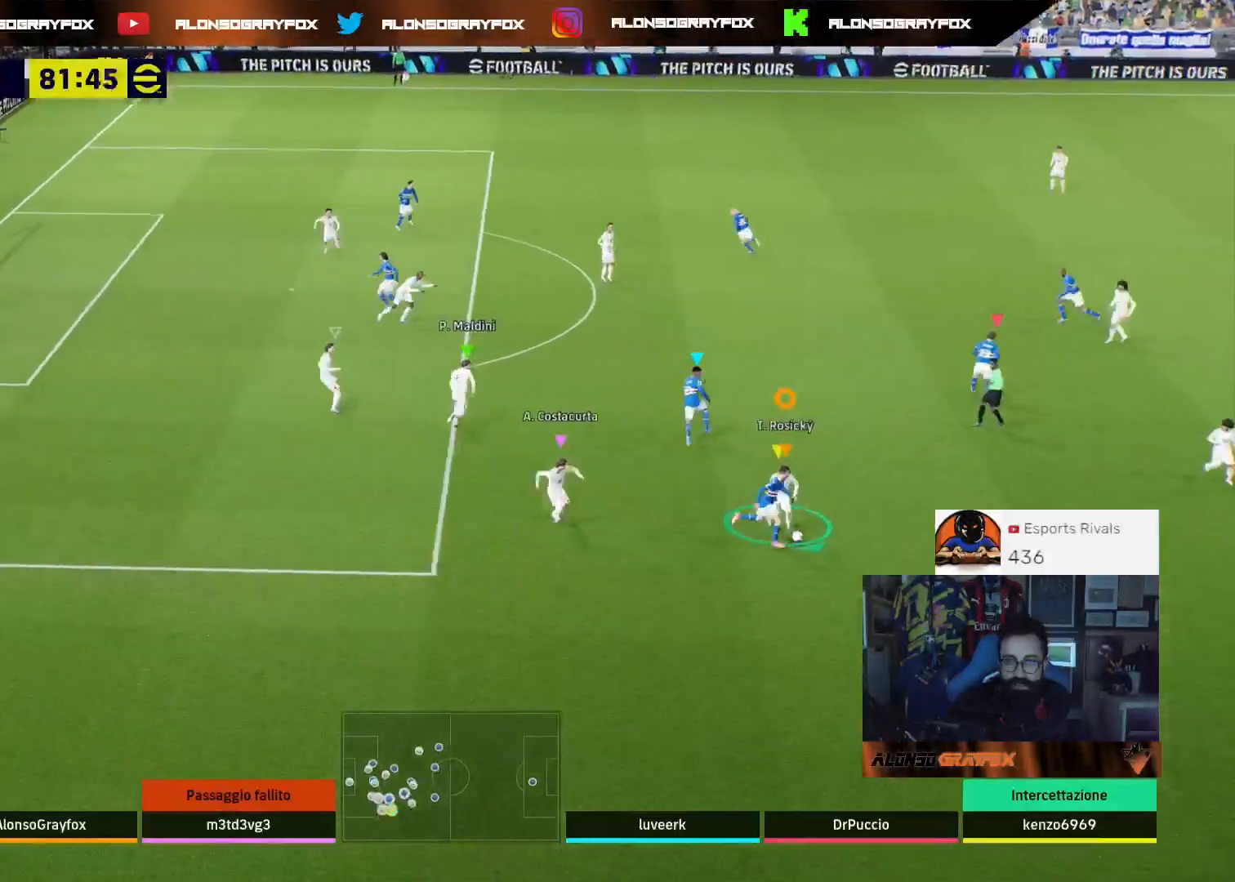
{"buttons": ["L2", "R2", "L3"], "left_stick": "right", "right_stick": "center", "events": [[500, "left_stick", "right"]]}
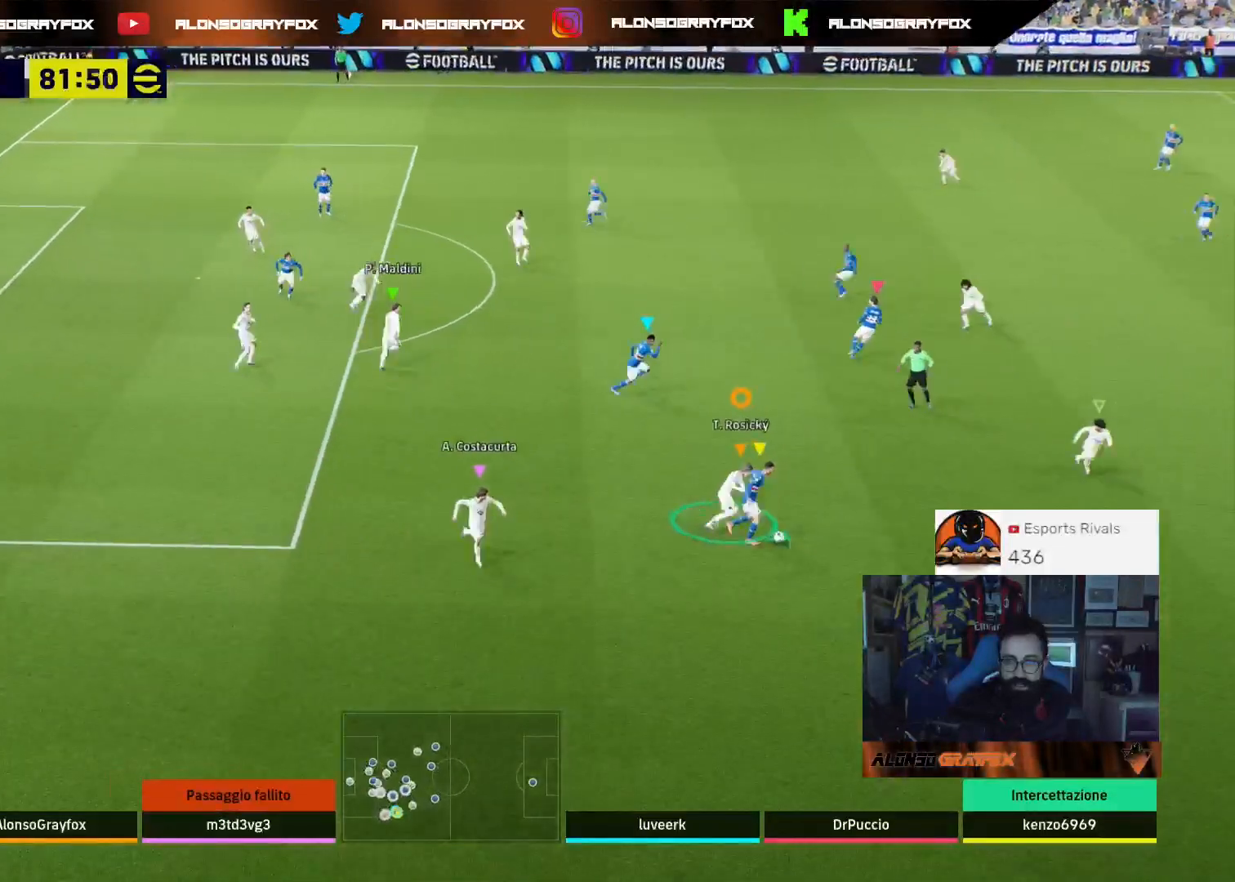
{"buttons": ["CROSS", "L2", "R2", "L3"], "left_stick": "right", "right_stick": "center", "events": [[300, "CROSS", "down"]]}
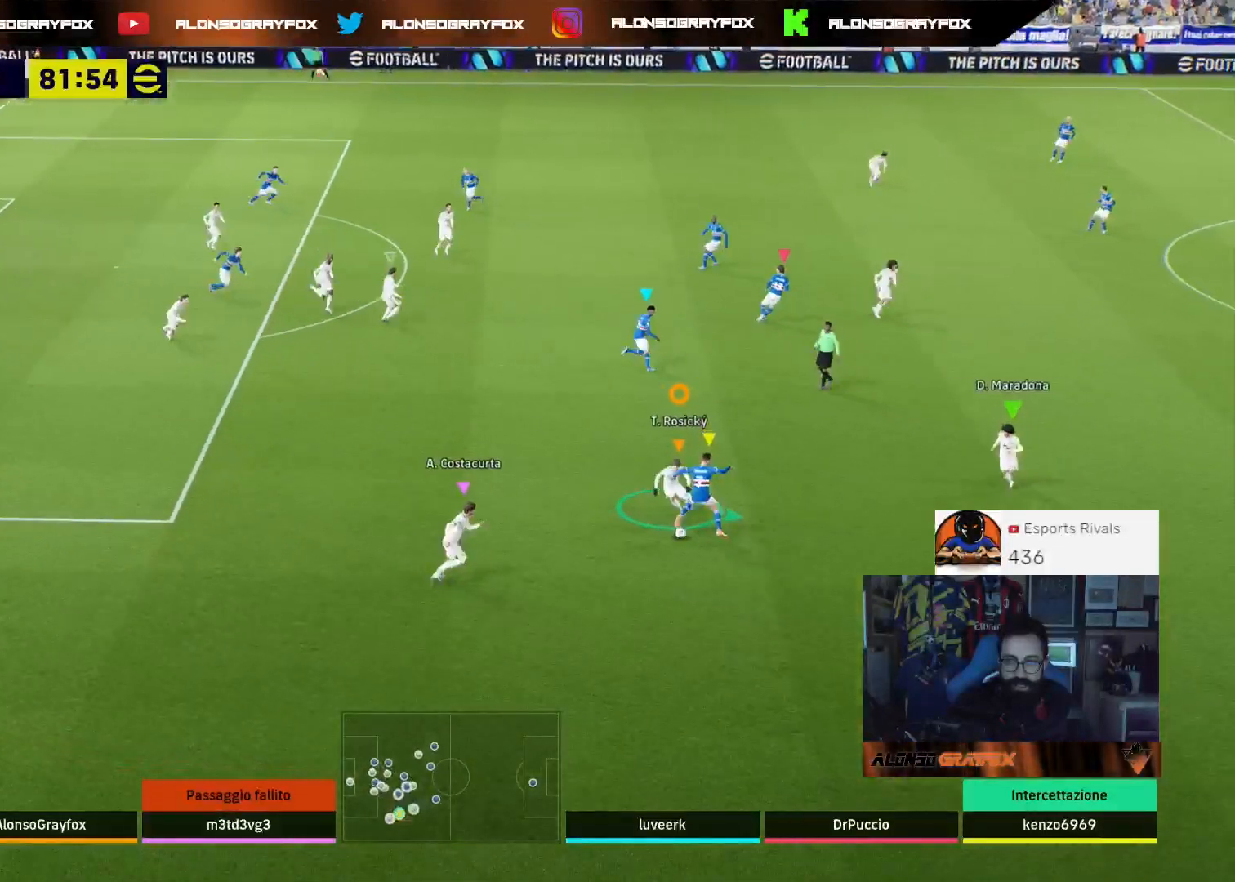
{"buttons": ["CROSS", "L2", "R1", "R2", "L3"], "left_stick": "down-right", "right_stick": "center", "events": [[100, "left_stick", "down-right"], [500, "R1", "down"]]}
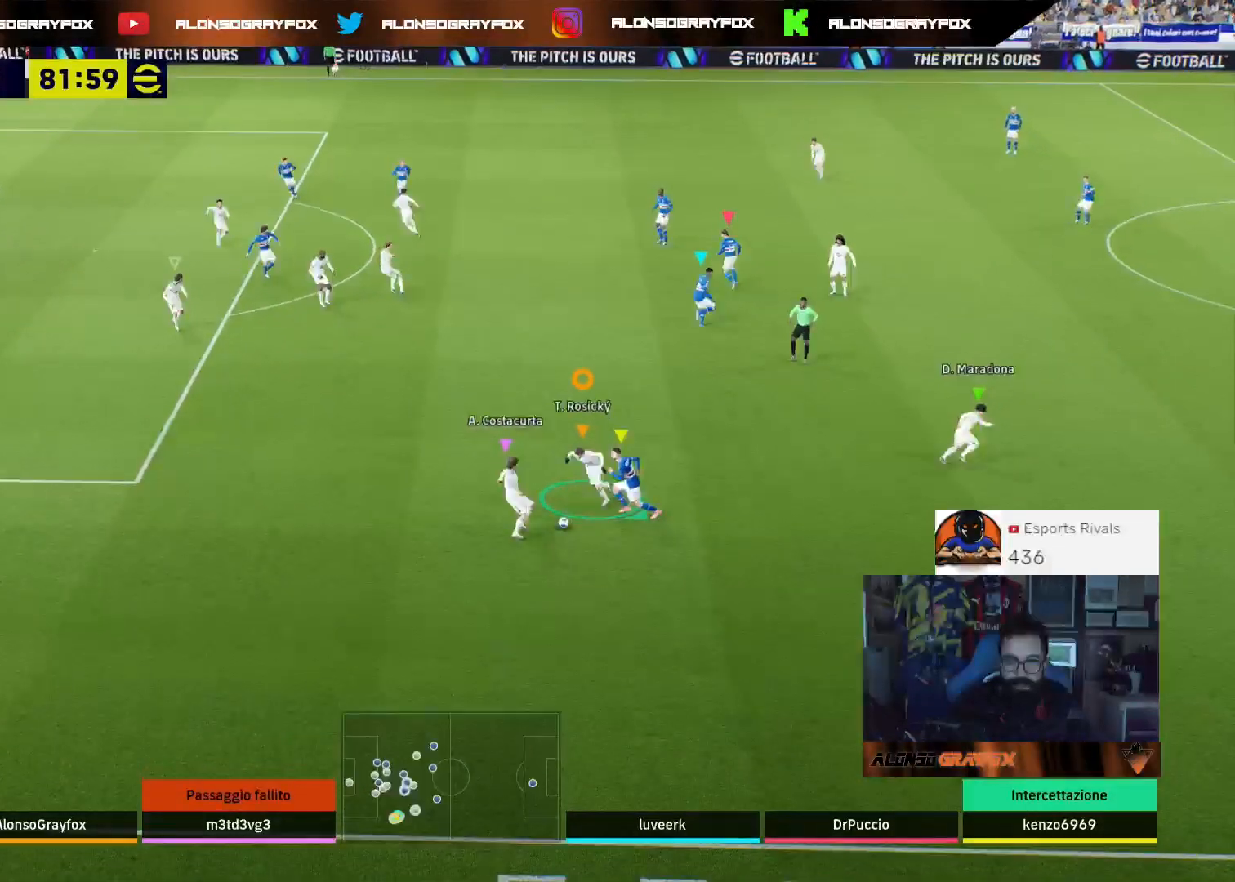
{"buttons": ["R2"], "left_stick": "down-right", "right_stick": "center", "events": [[167, "CROSS", "up"], [167, "R1", "up"], [233, "R2", "up"], [367, "L3", "up"], [400, "R2", "down"], [433, "L2", "up"]]}
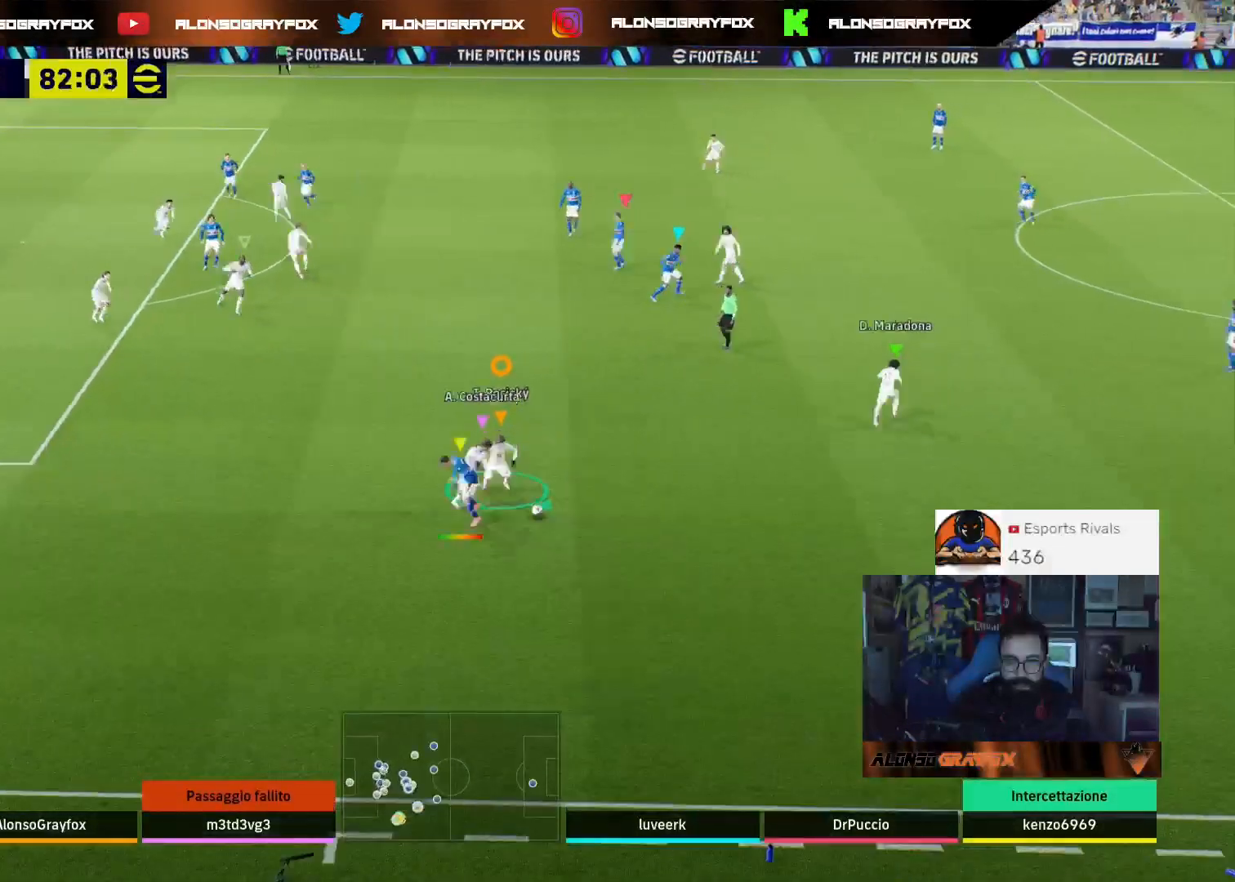
{"buttons": ["R2"], "left_stick": "right", "right_stick": "center", "events": [[33, "left_stick", "right"]]}
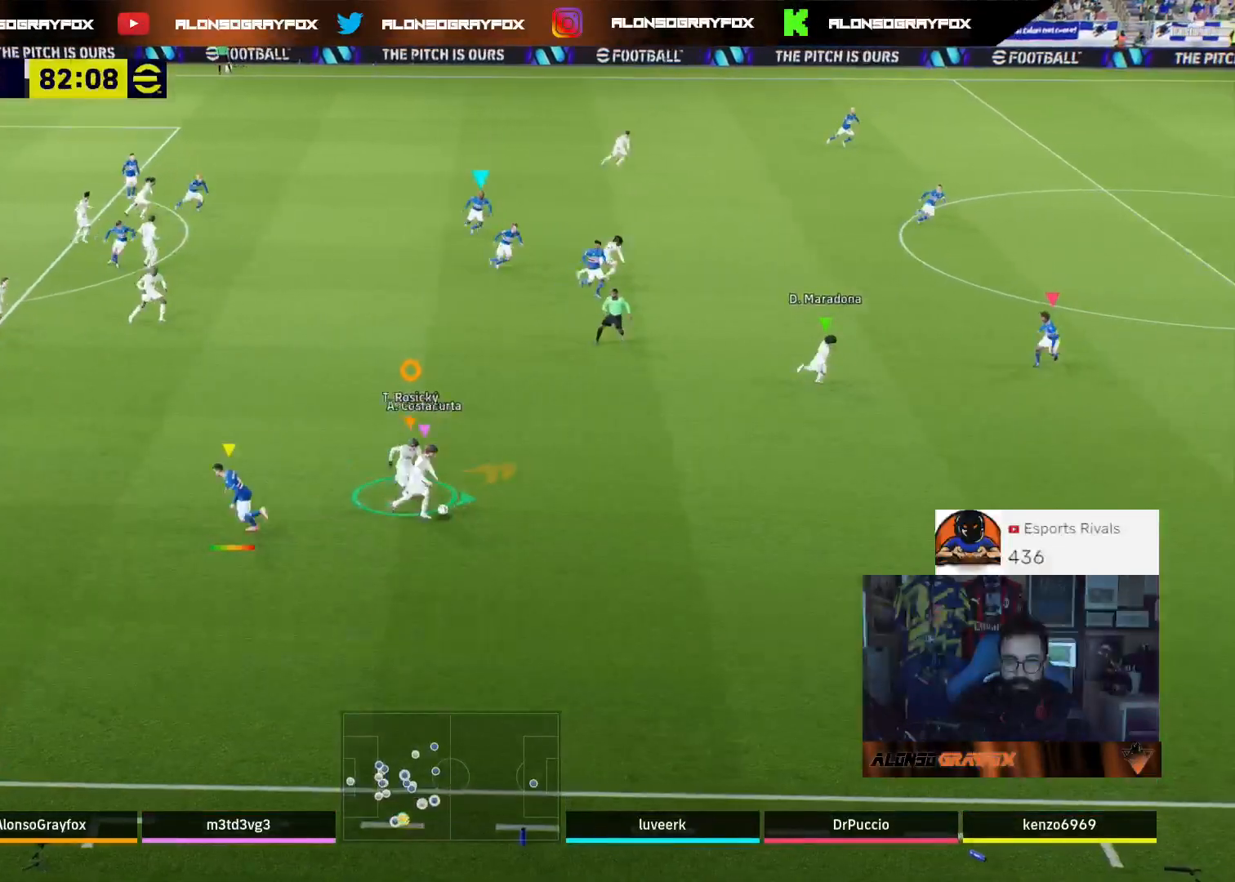
{"buttons": ["R2"], "left_stick": "right", "right_stick": "center", "events": []}
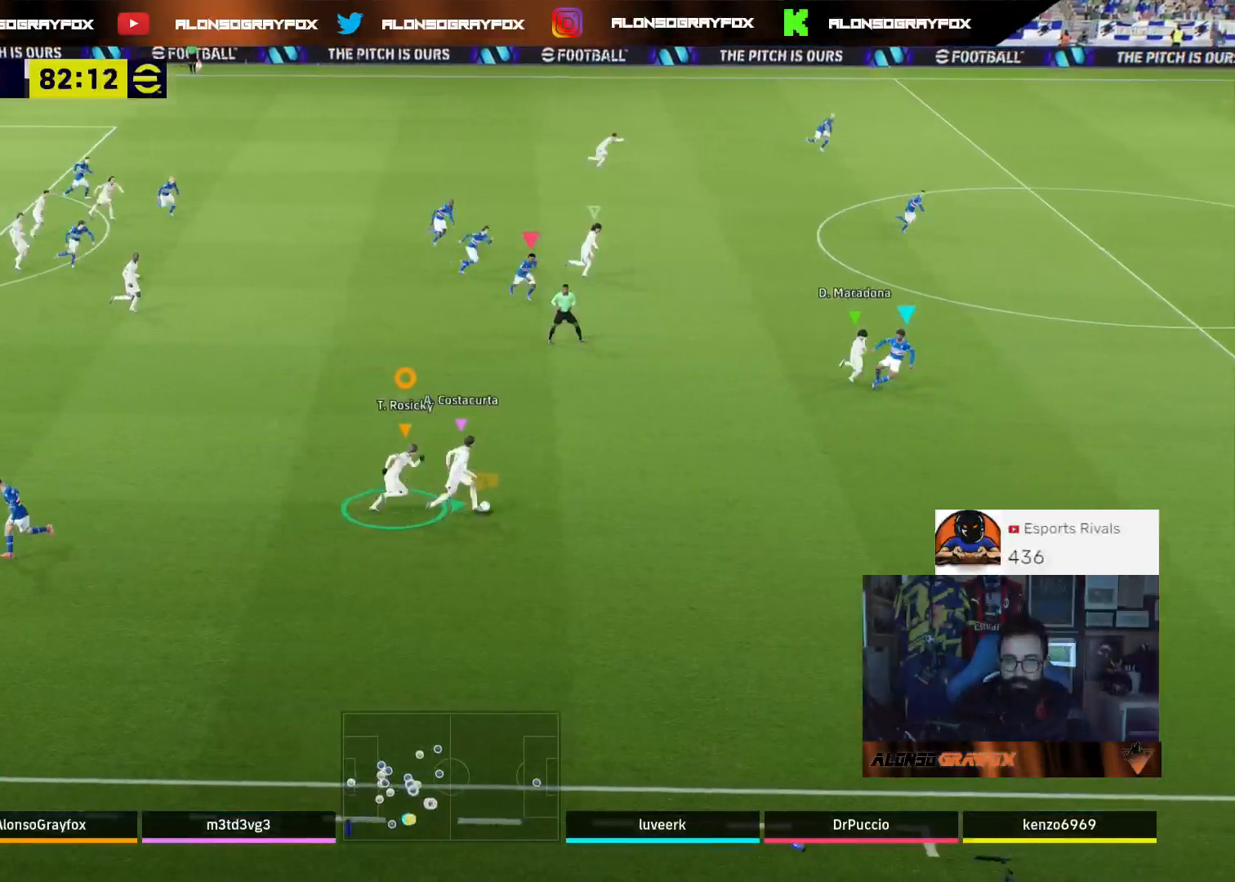
{"buttons": ["R2"], "left_stick": "right", "right_stick": "center", "events": []}
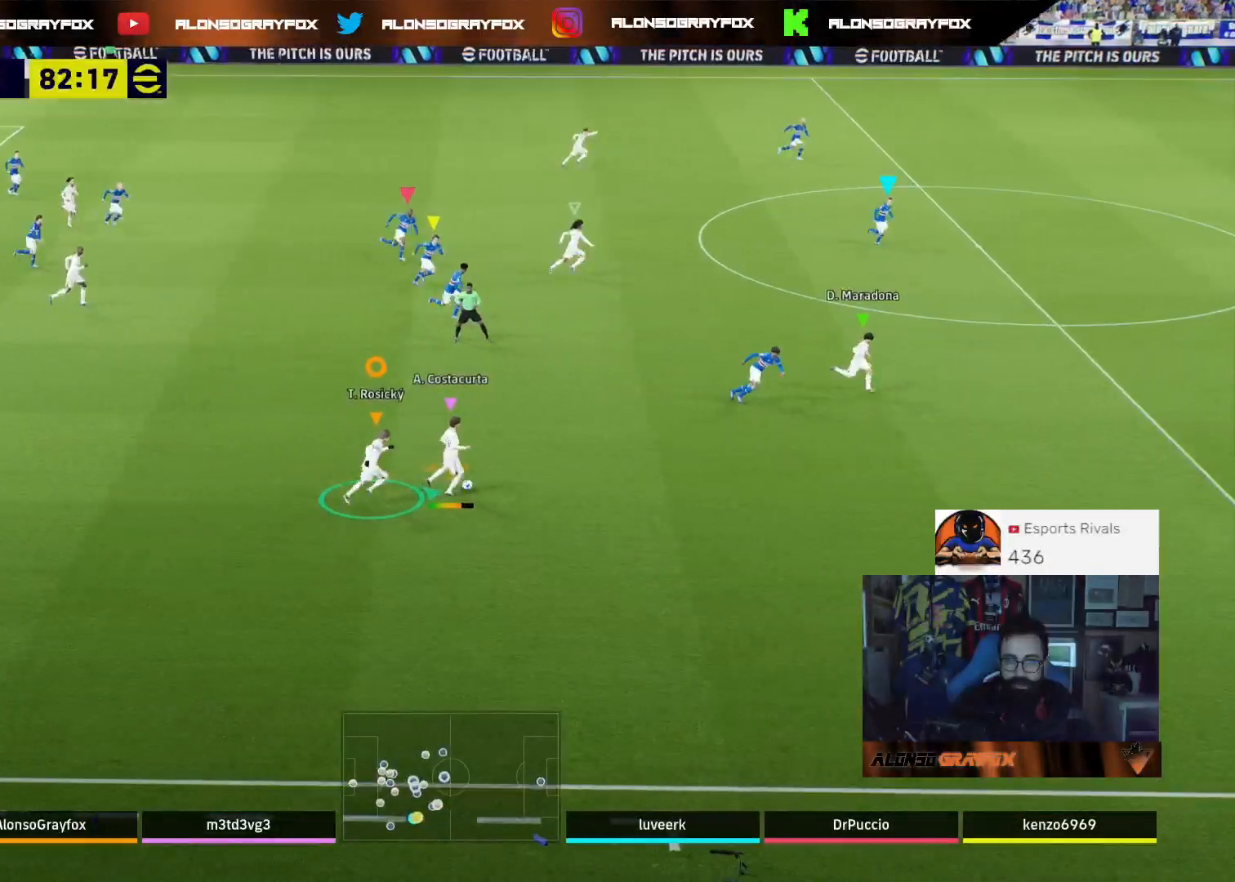
{"buttons": ["R2"], "left_stick": "right", "right_stick": "center", "events": []}
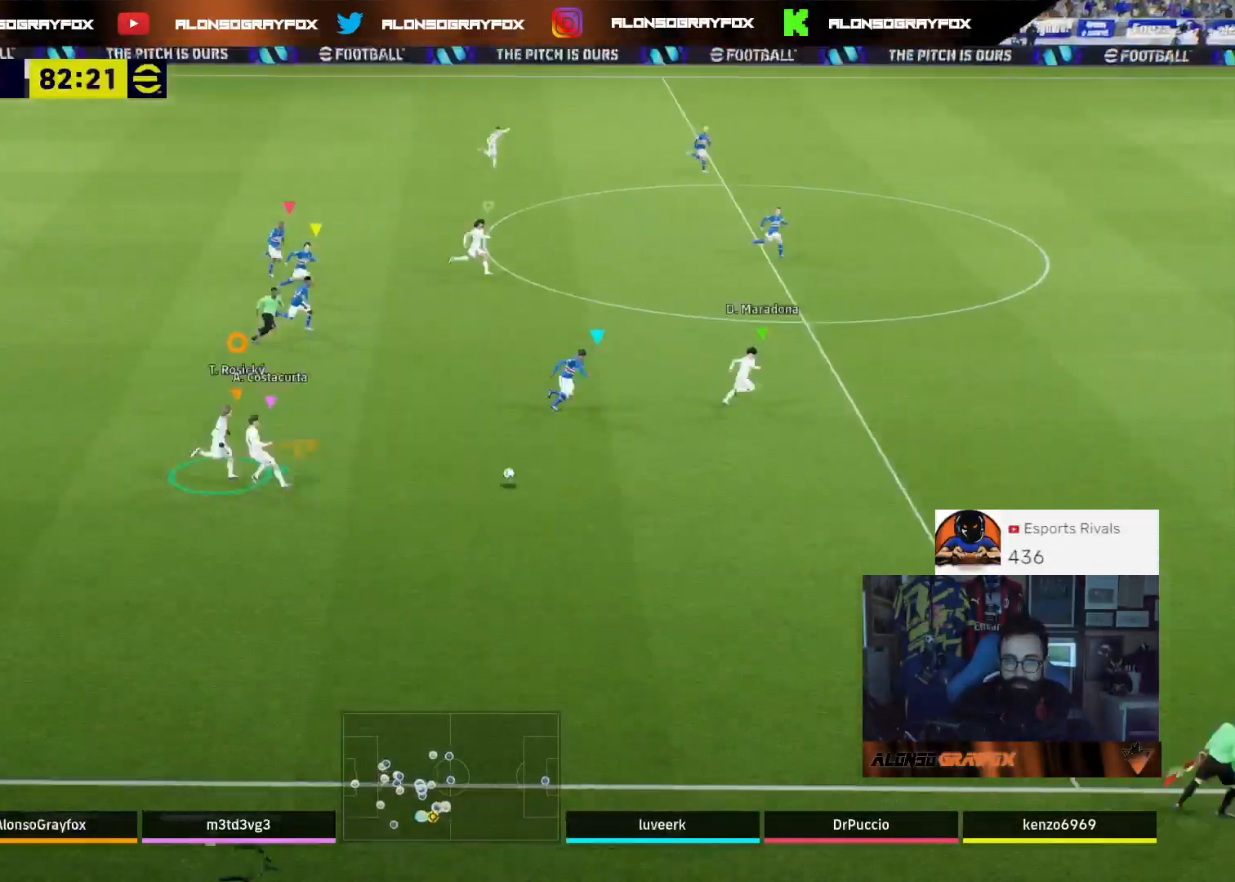
{"buttons": ["R2"], "left_stick": "right", "right_stick": "center", "events": [[233, "right_stick", "up-right"], [400, "right_stick", "center"]]}
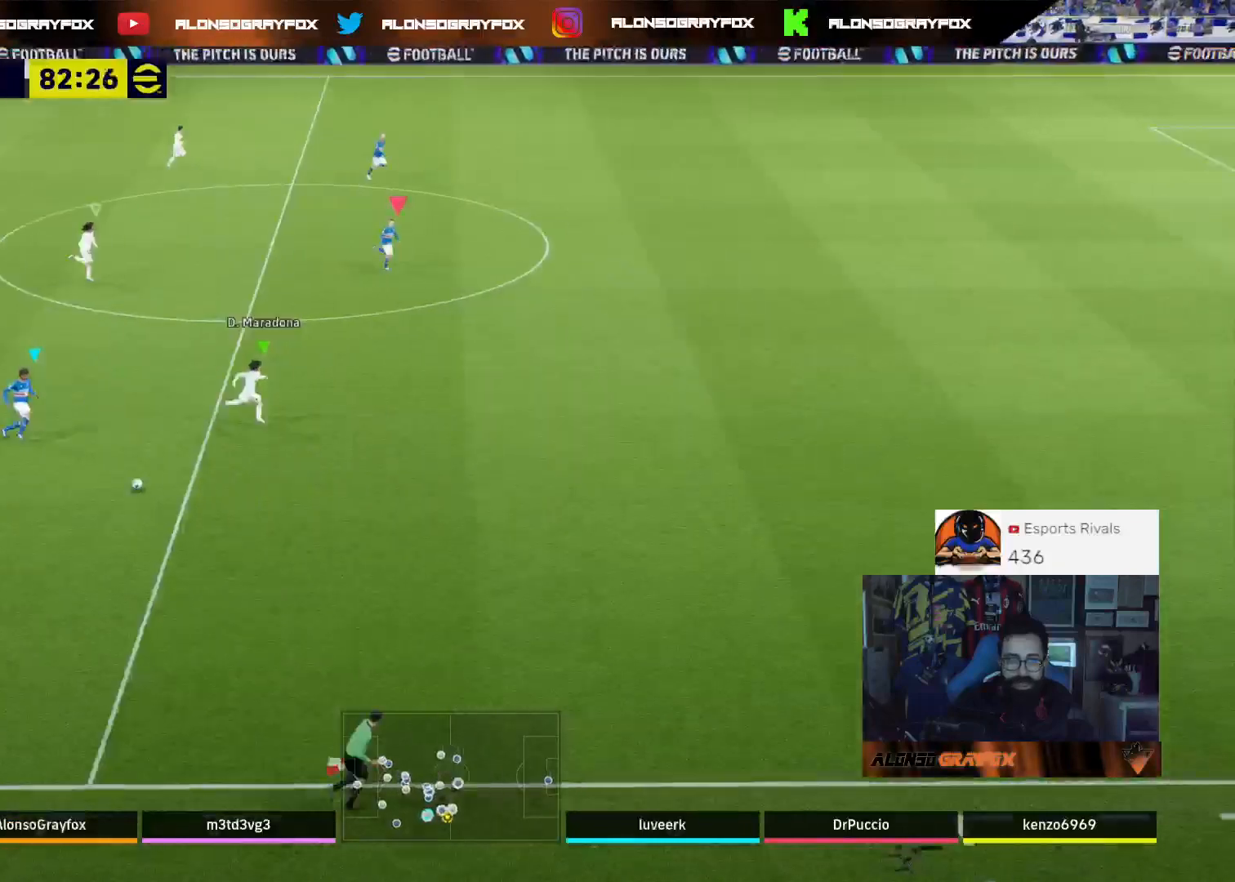
{"buttons": ["R2"], "left_stick": "right", "right_stick": "center", "events": []}
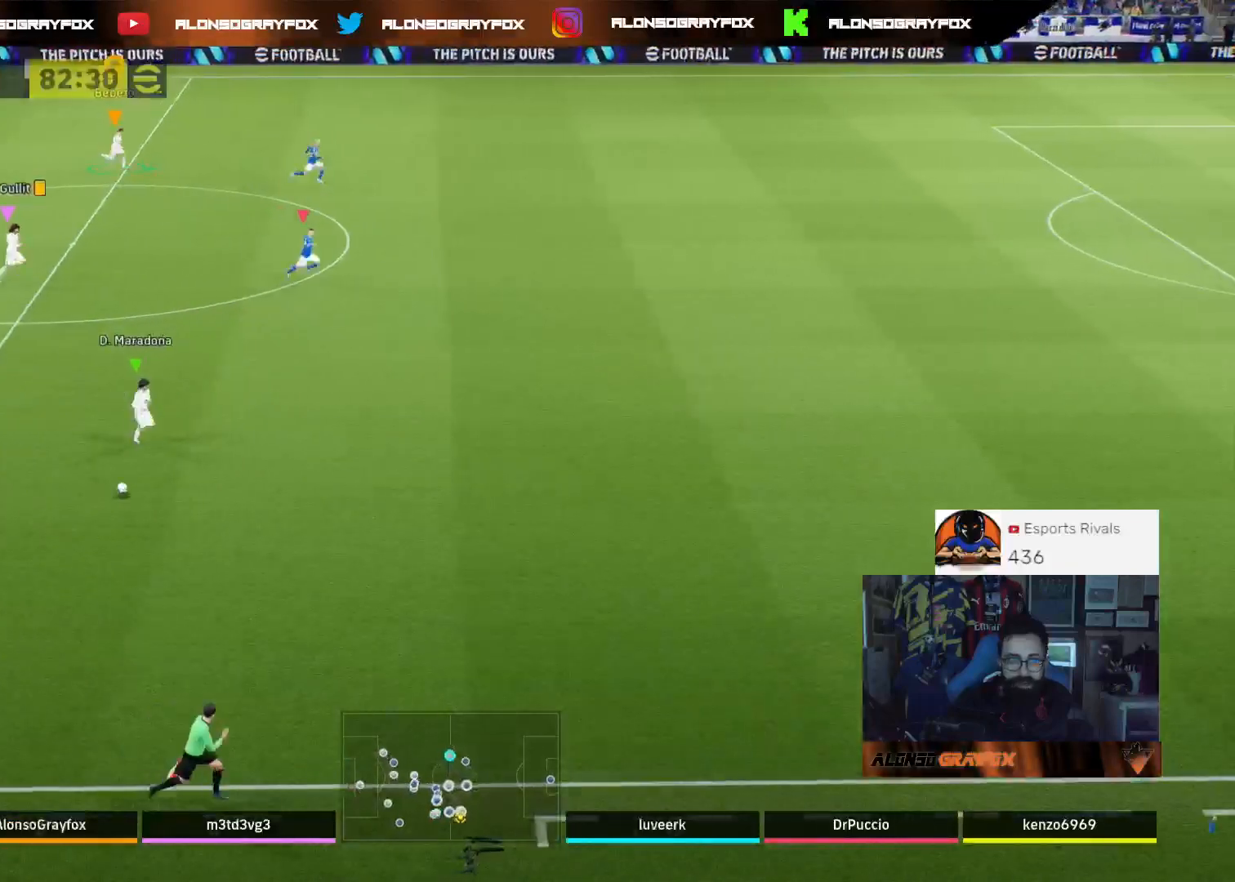
{"buttons": ["R1", "R2", "L3"], "left_stick": "down-right", "right_stick": "center", "events": [[300, "left_stick", "down-right"], [500, "L3", "down"], [500, "R1", "down"]]}
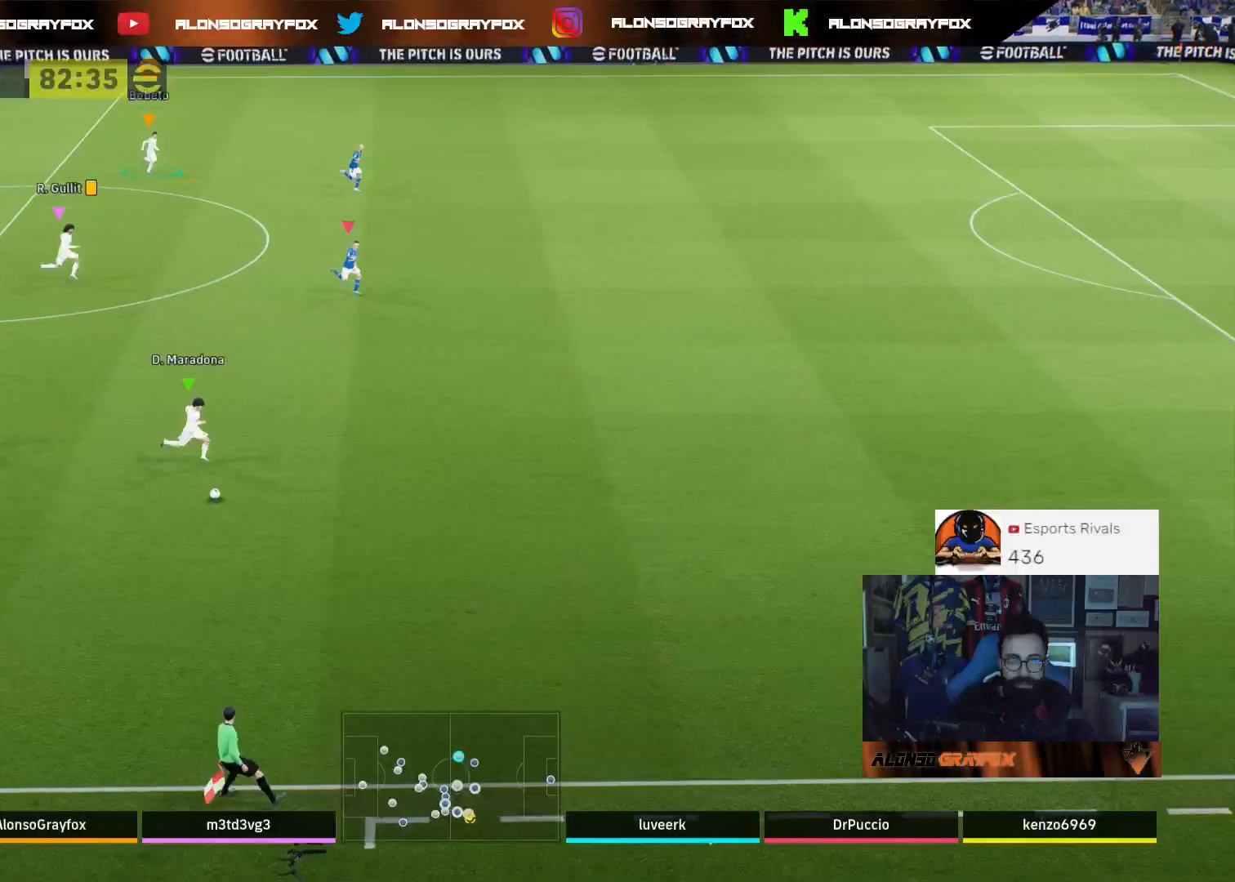
{"buttons": ["R1", "R2", "L3"], "left_stick": "down-right", "right_stick": "center", "events": []}
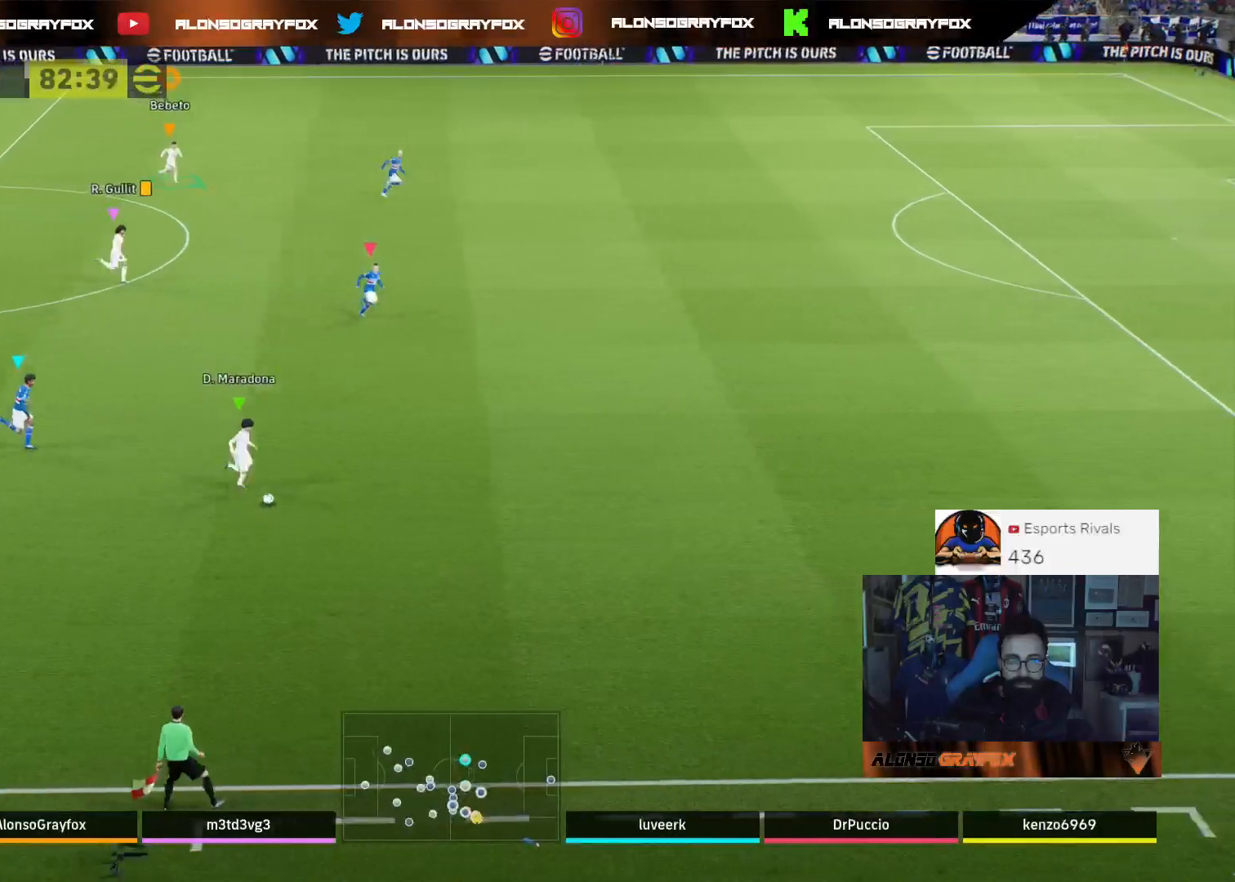
{"buttons": ["R1", "R2", "L3"], "left_stick": "down-right", "right_stick": "center", "events": []}
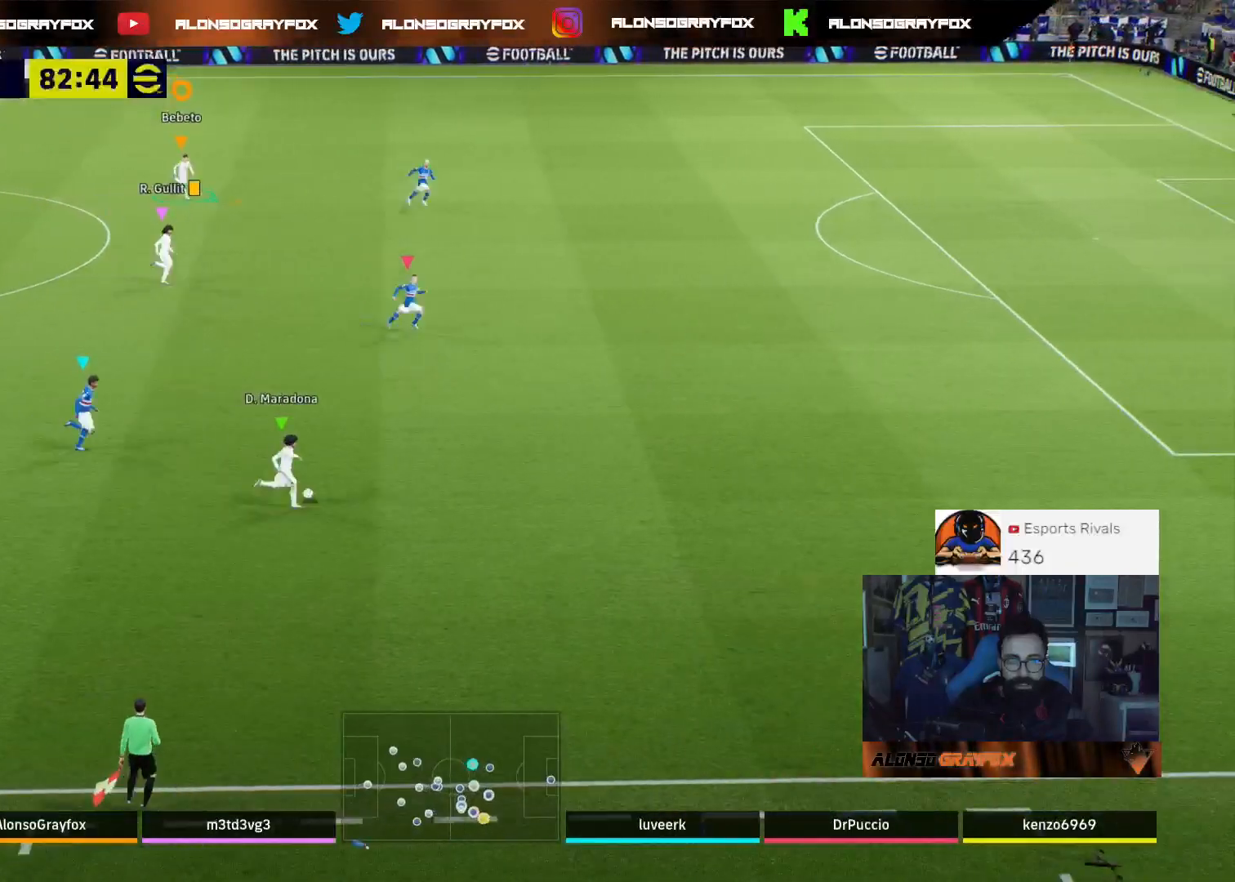
{"buttons": ["R1", "R2", "L3"], "left_stick": "down-right", "right_stick": "center", "events": []}
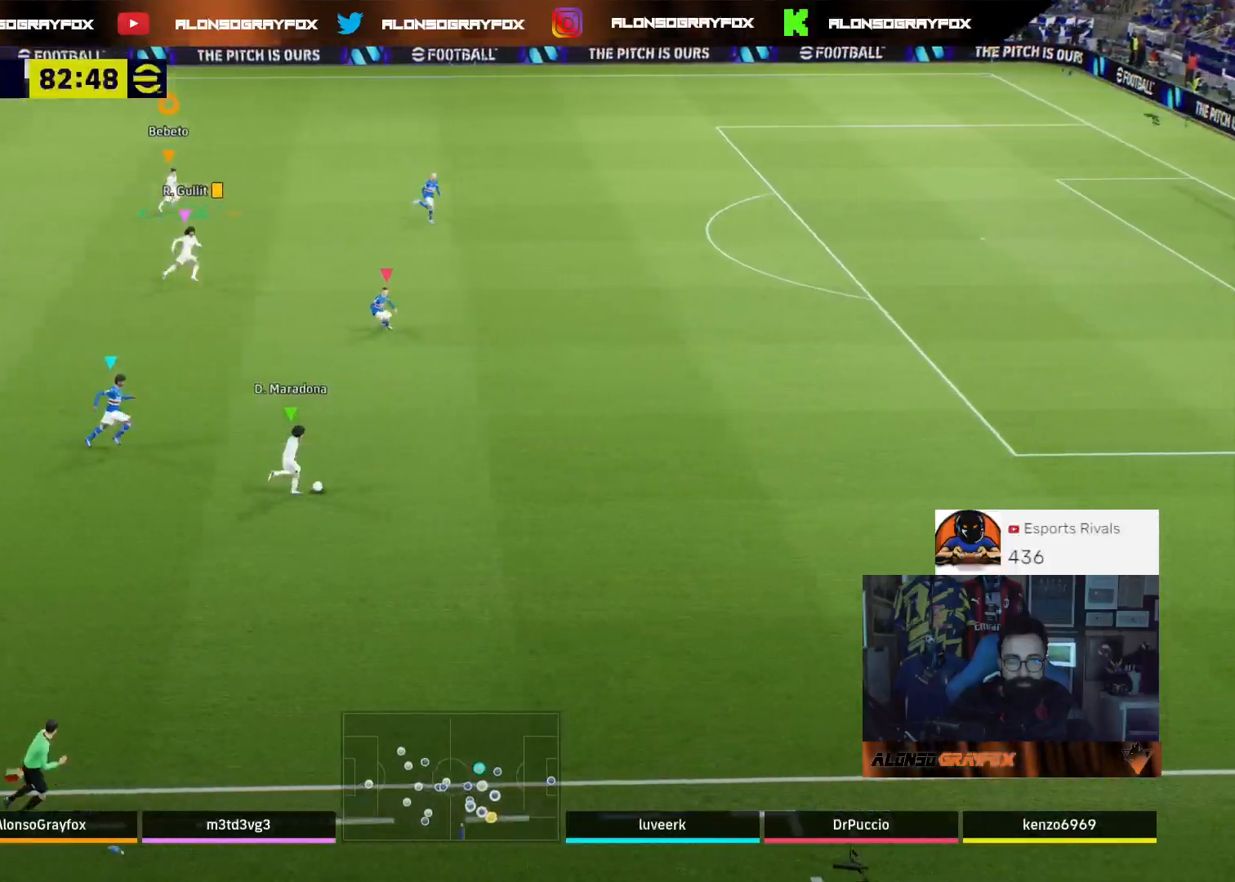
{"buttons": ["R1", "R2", "L3"], "left_stick": "right", "right_stick": "center", "events": [[33, "left_stick", "right"]]}
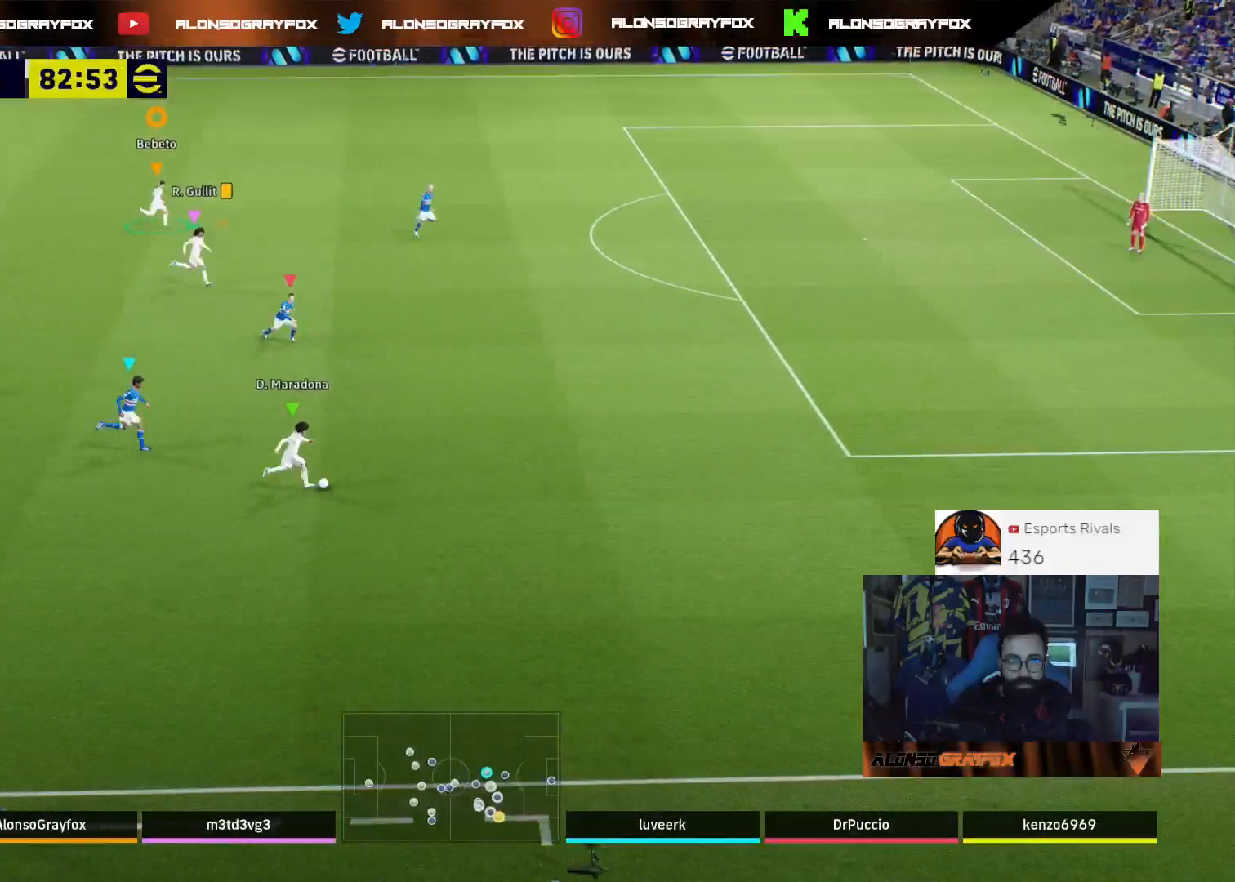
{"buttons": ["R1", "R2"], "left_stick": "right", "right_stick": "center", "events": [[400, "L3", "up"]]}
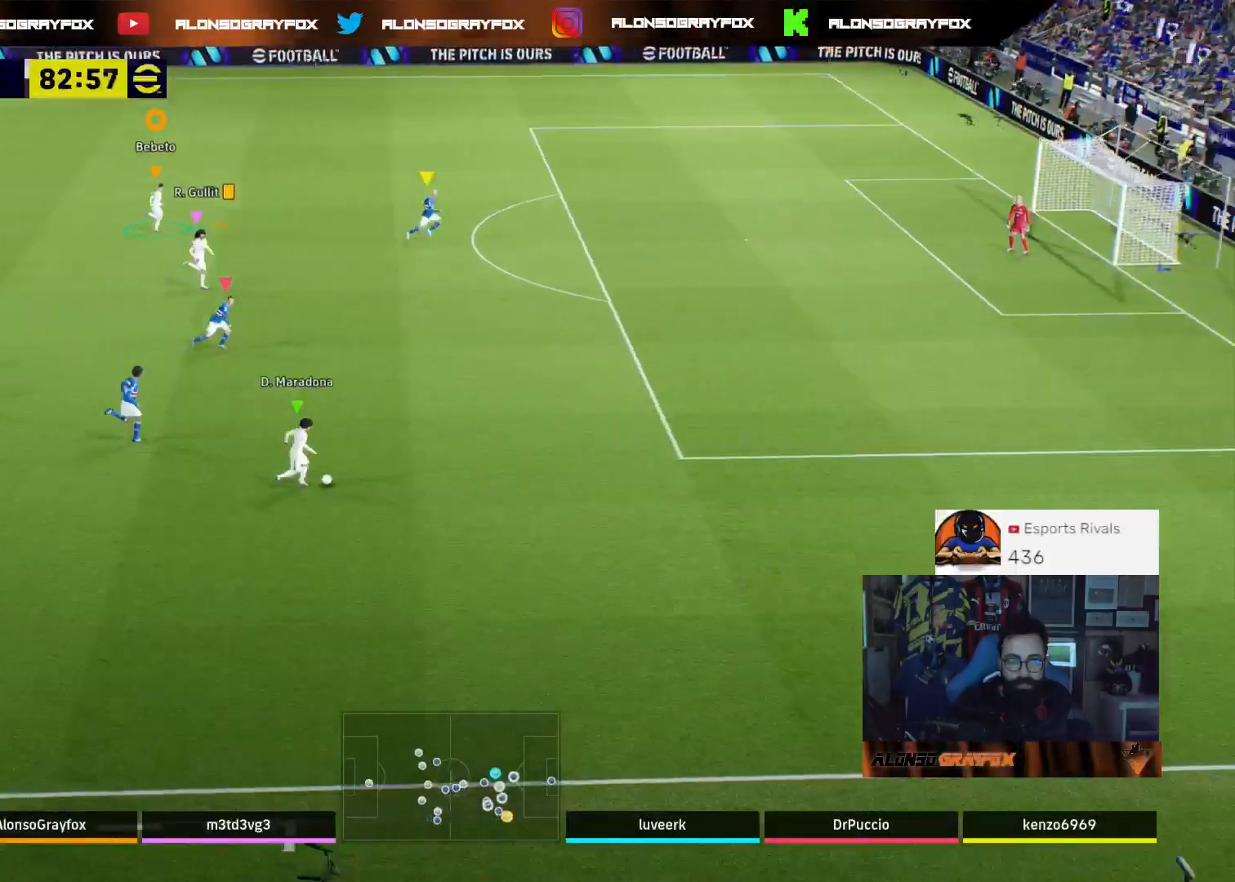
{"buttons": ["R1", "R2"], "left_stick": "right", "right_stick": "center", "events": []}
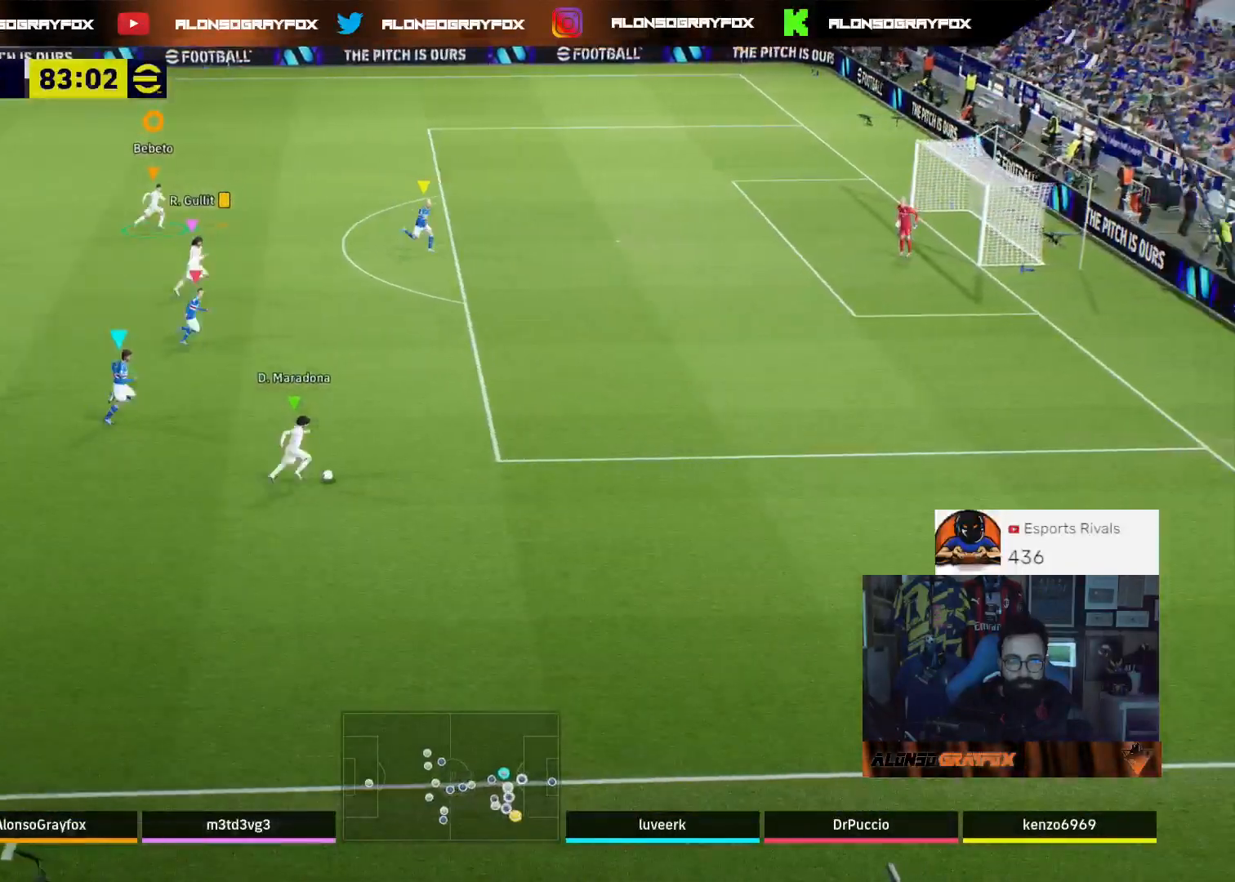
{"buttons": ["R1", "R2"], "left_stick": "right", "right_stick": "center", "events": []}
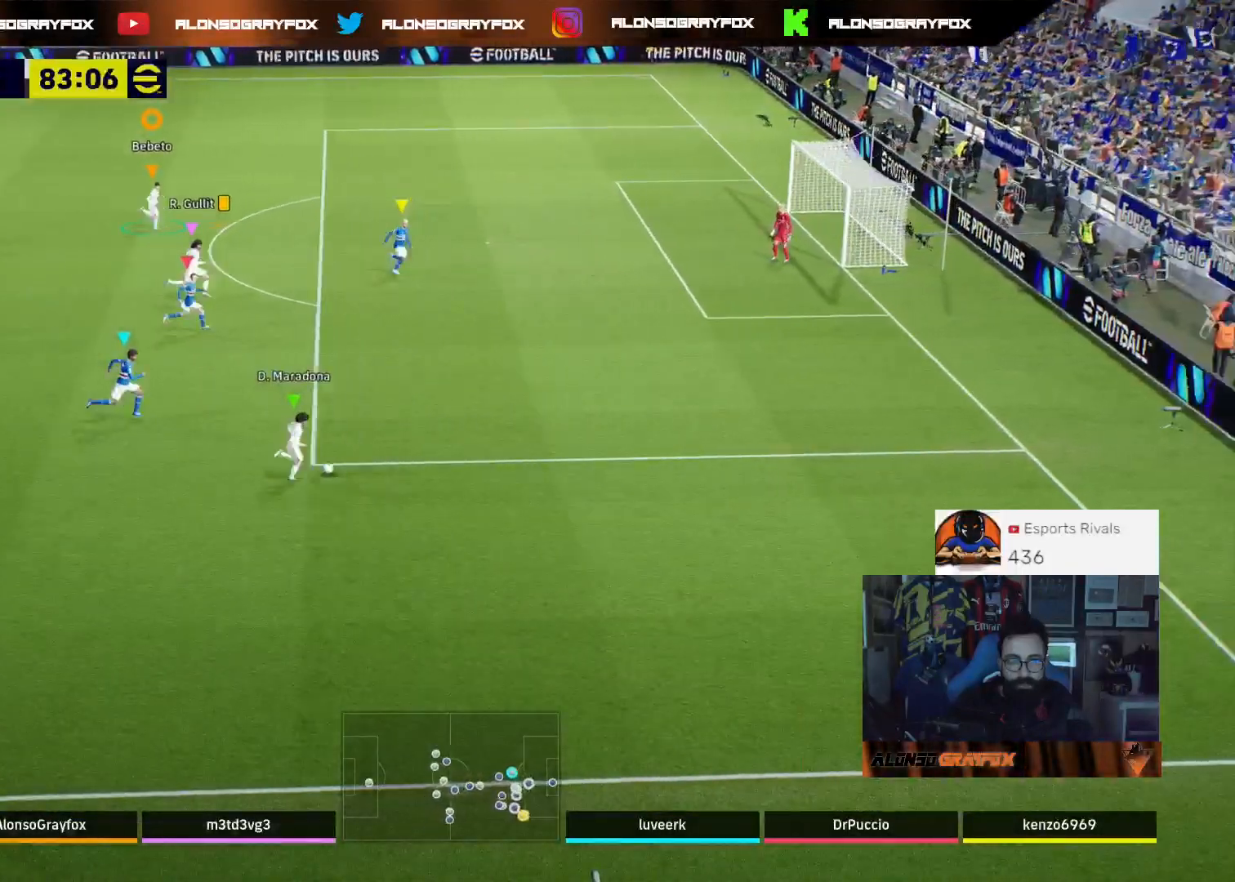
{"buttons": ["R1", "R2"], "left_stick": "right", "right_stick": "center", "events": []}
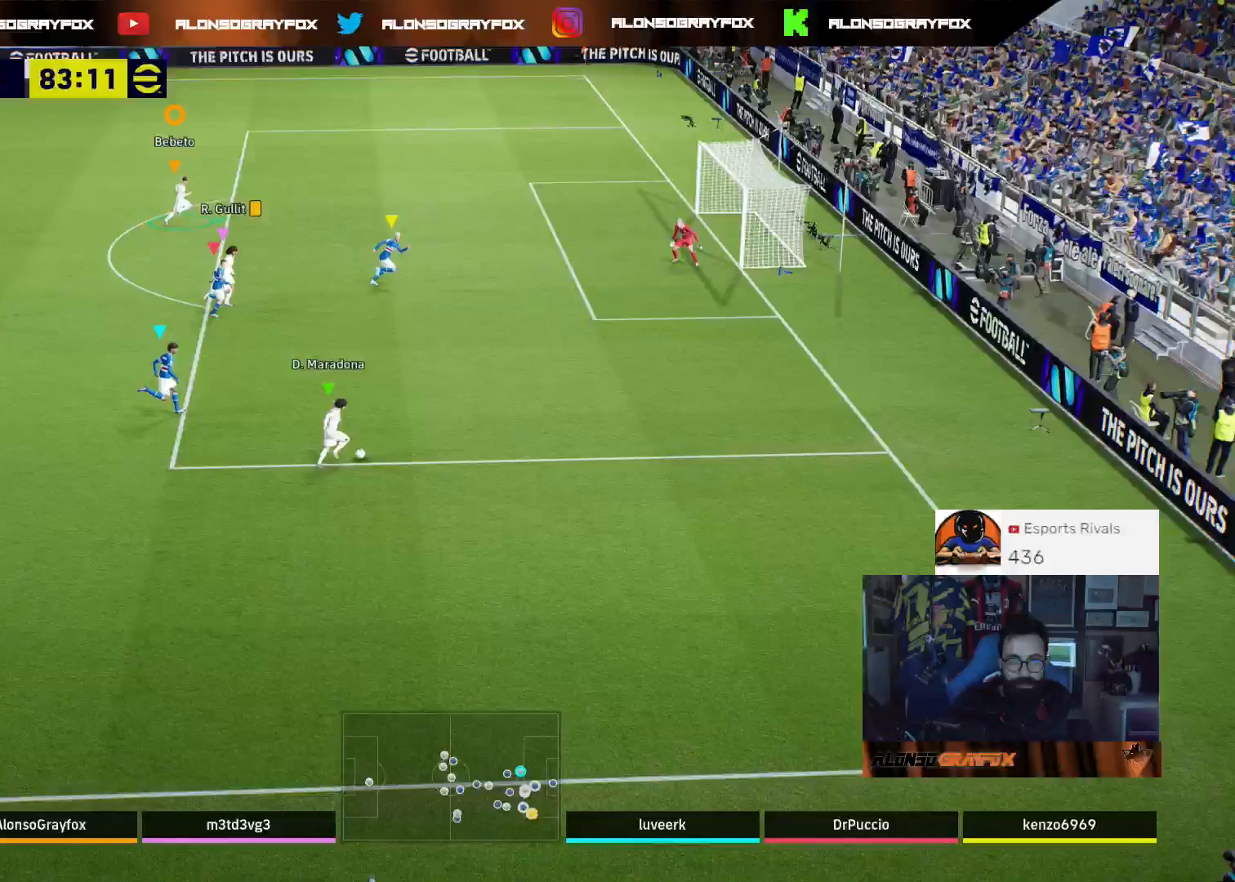
{"buttons": [], "left_stick": "up-right", "right_stick": "center", "events": [[167, "R1", "up"], [200, "R2", "up"], [400, "left_stick", "up-right"]]}
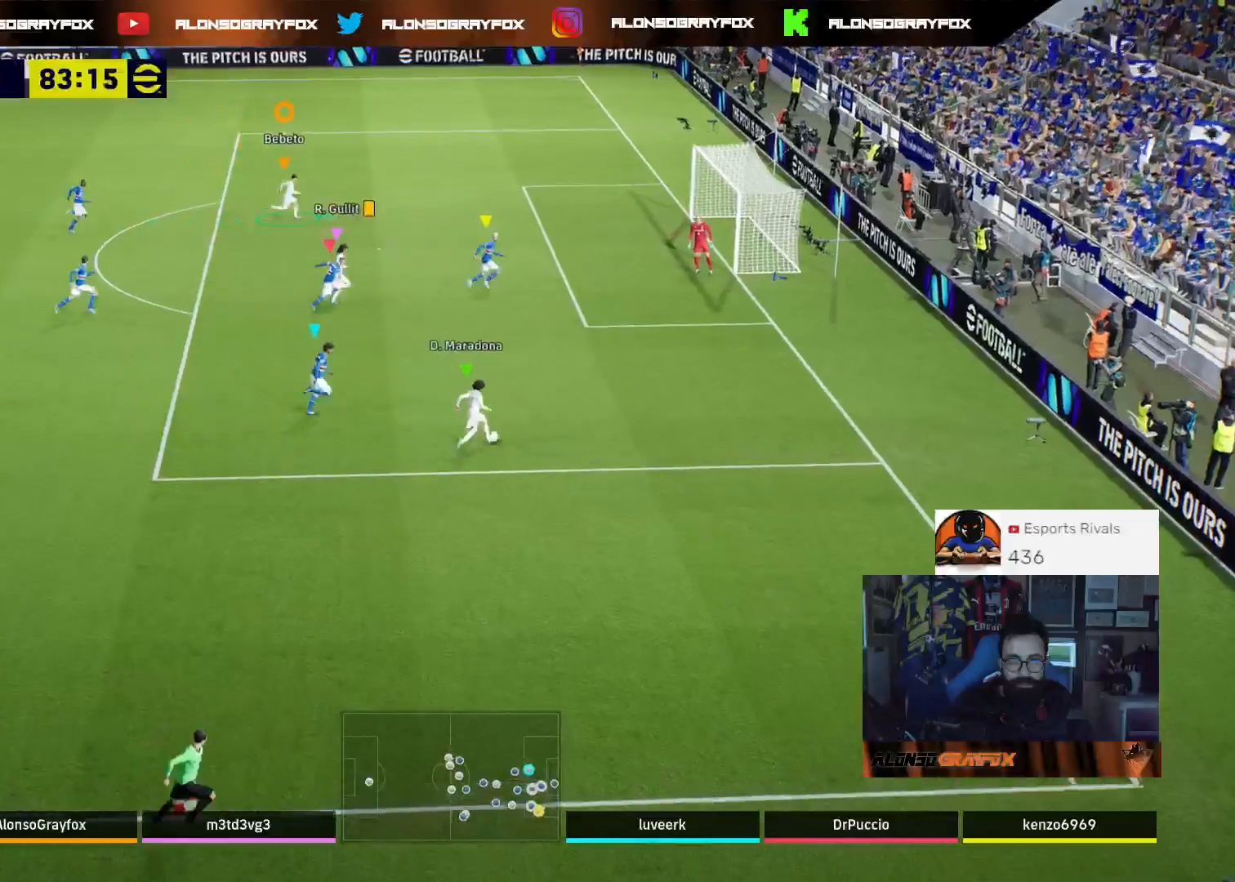
{"buttons": [], "left_stick": "up-right", "right_stick": "center", "events": []}
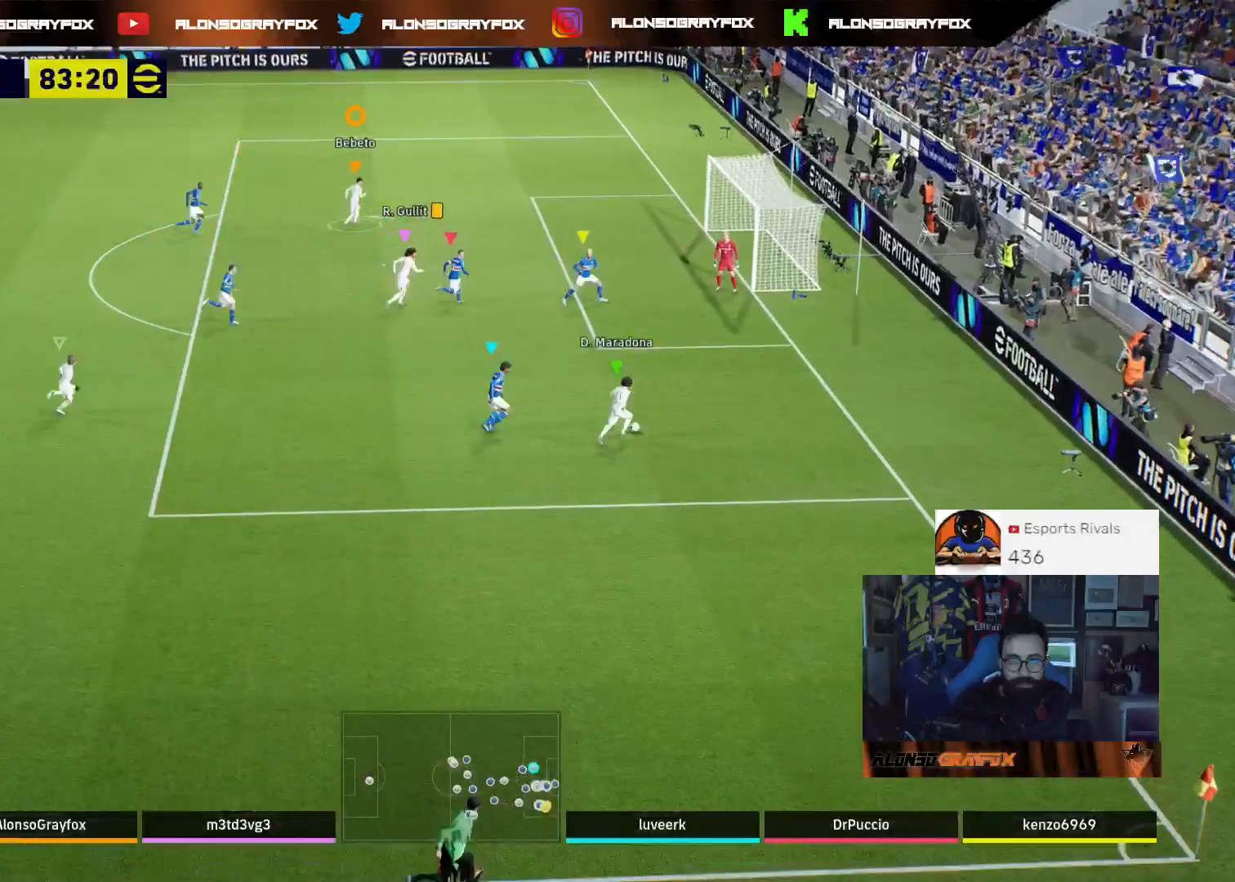
{"buttons": [], "left_stick": "right", "right_stick": "center", "events": [[500, "left_stick", "right"]]}
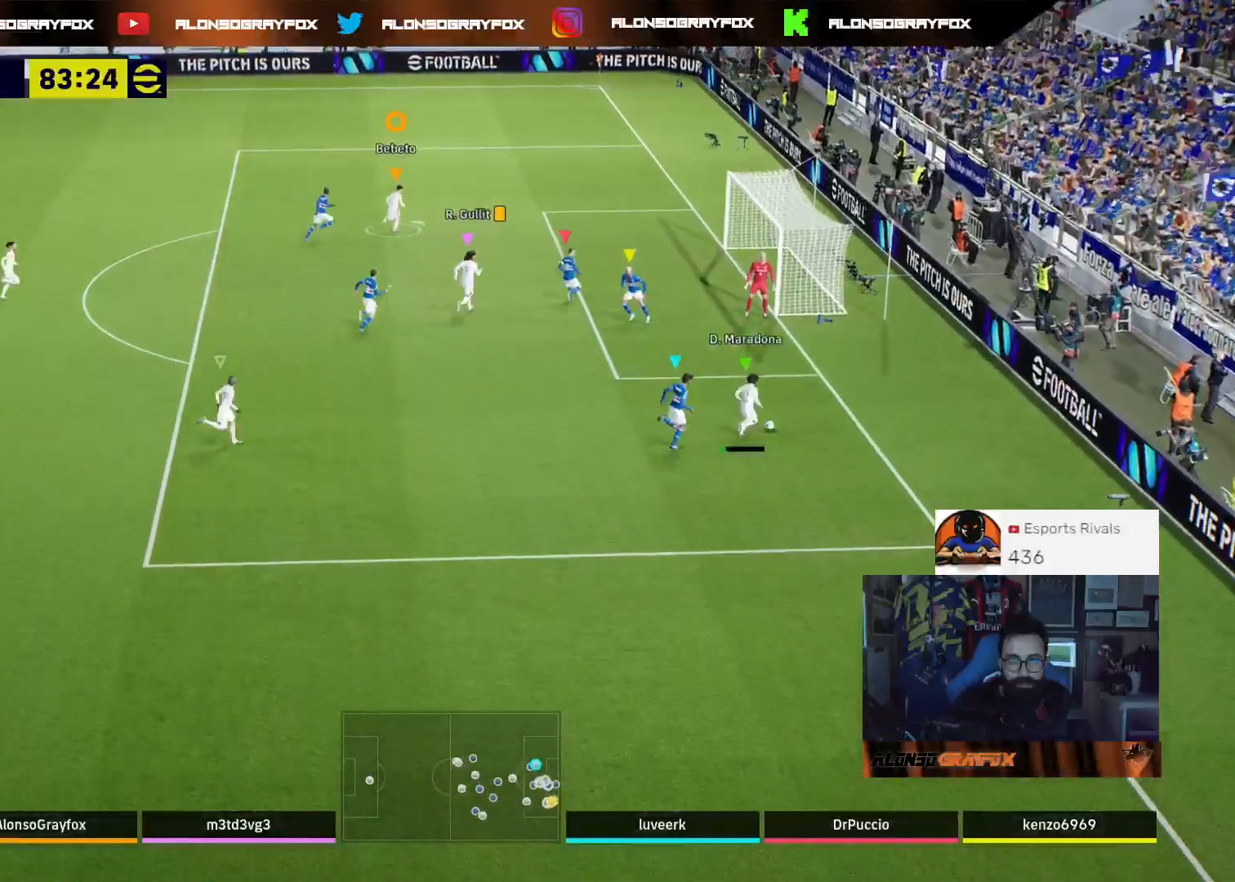
{"buttons": [], "left_stick": "down-right", "right_stick": "center", "events": [[300, "left_stick", "down-right"]]}
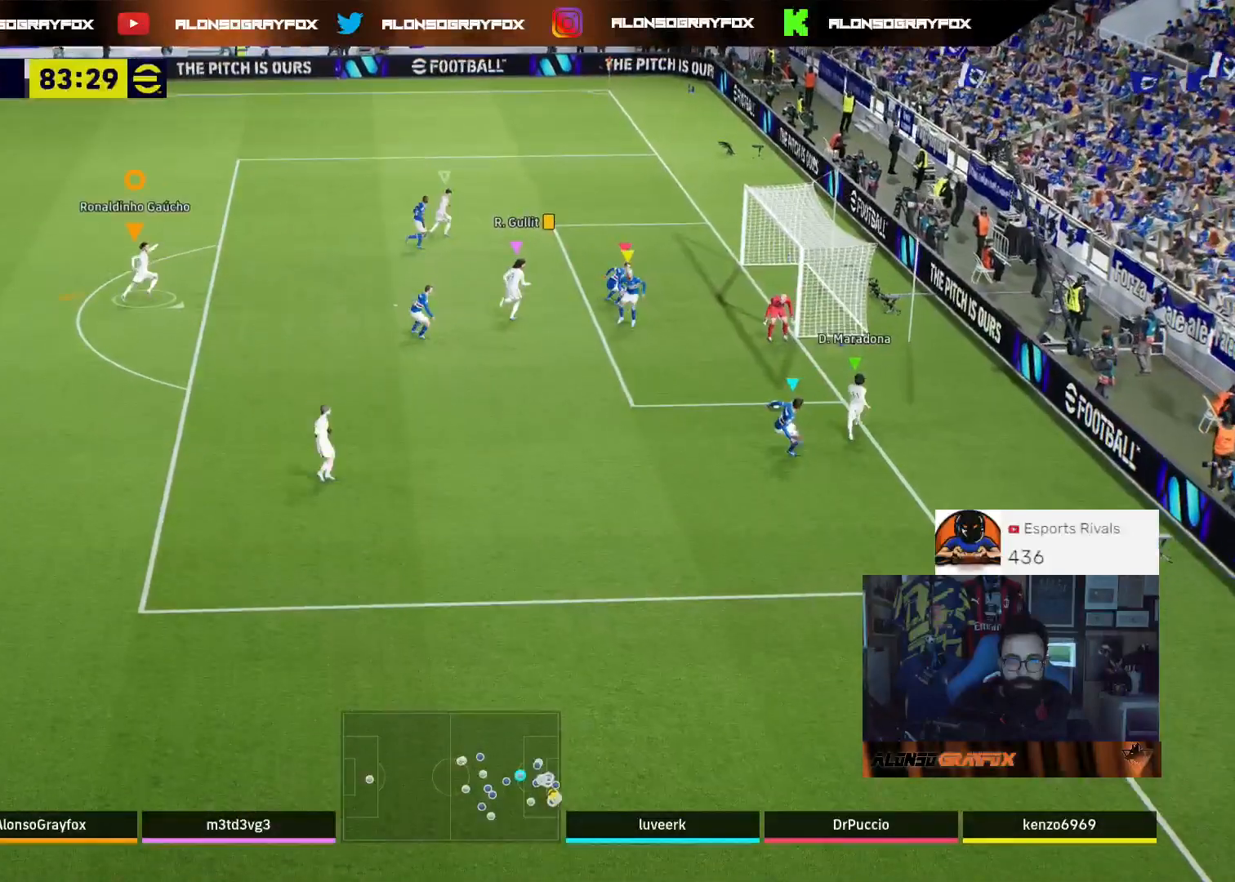
{"buttons": ["L3"], "left_stick": "down-right", "right_stick": "center", "events": [[67, "R2", "down"], [233, "R2", "up"], [333, "L3", "down"]]}
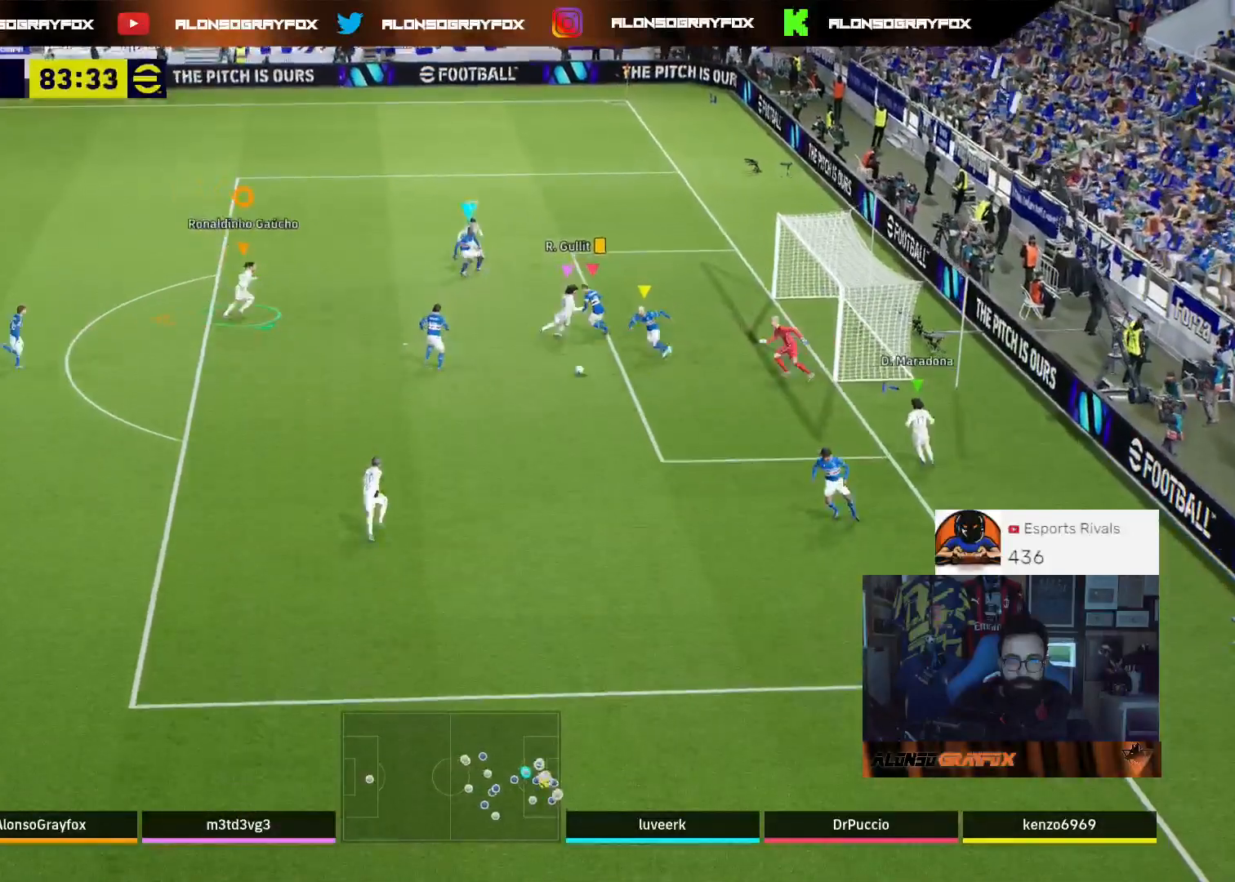
{"buttons": ["L2", "L3"], "left_stick": "up-right", "right_stick": "center", "events": [[133, "L3", "up"], [167, "L2", "down"], [300, "L3", "down"], [300, "left_stick", "up-right"], [367, "CIRCLE", "down"], [433, "CIRCLE", "up"]]}
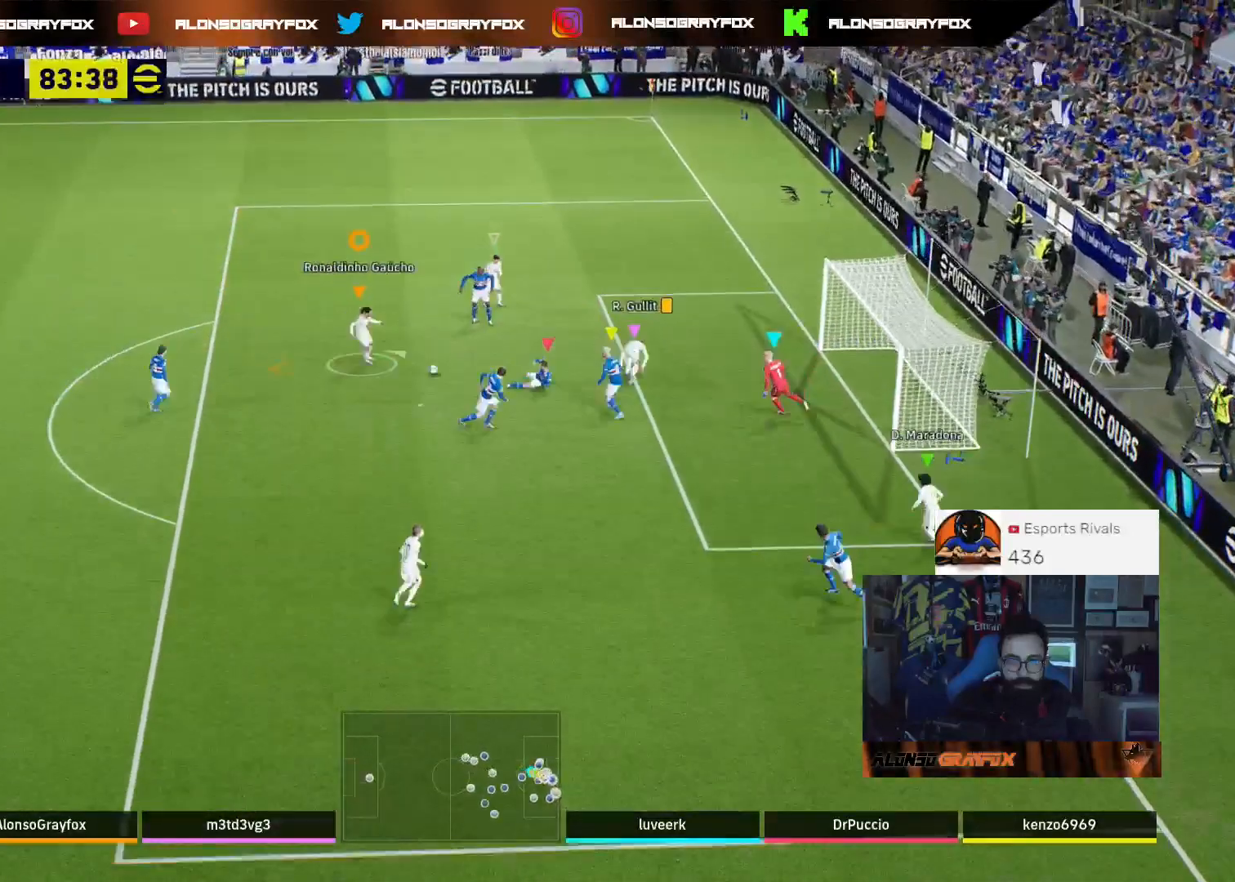
{"buttons": ["L2", "L3"], "left_stick": "up-right", "right_stick": "center", "events": []}
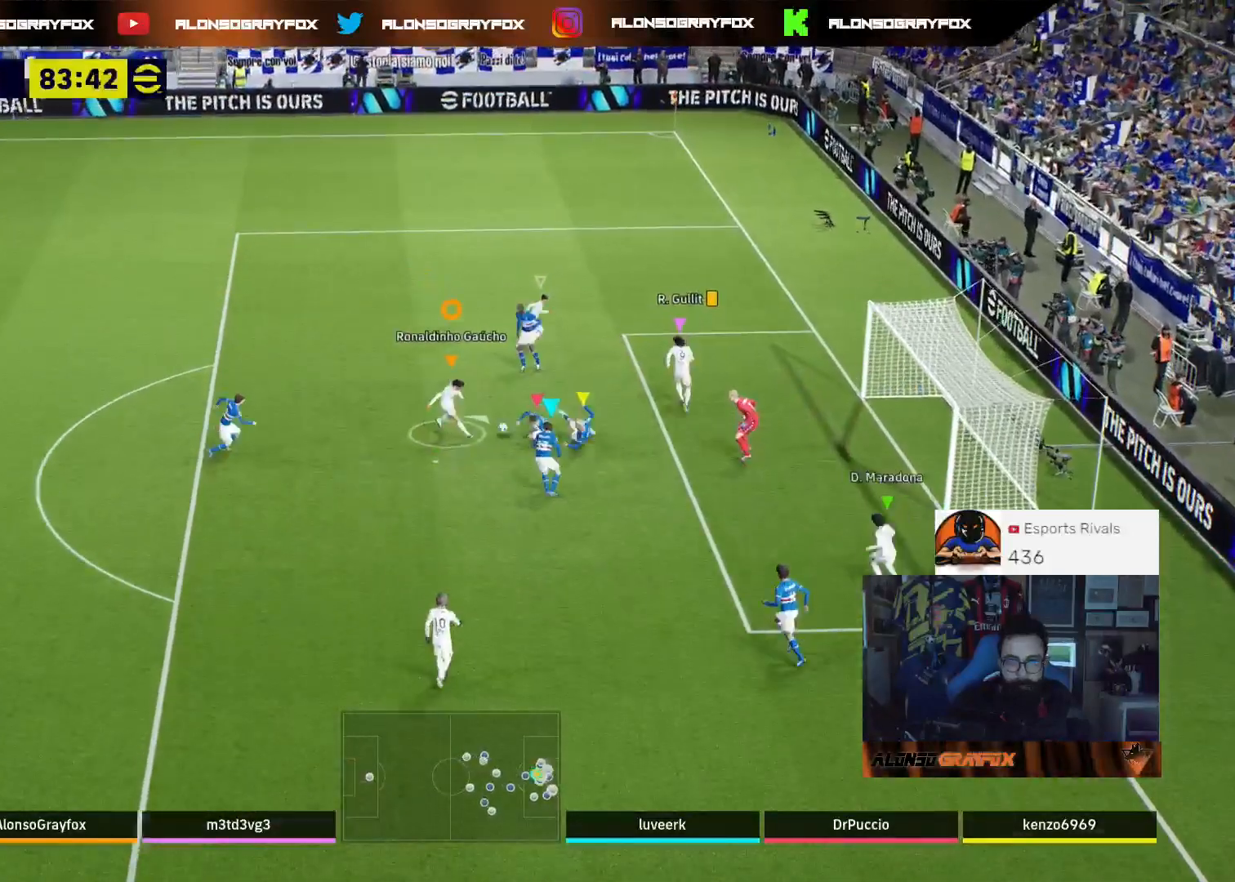
{"buttons": ["L2"], "left_stick": "up-right", "right_stick": "center", "events": [[500, "L3", "up"]]}
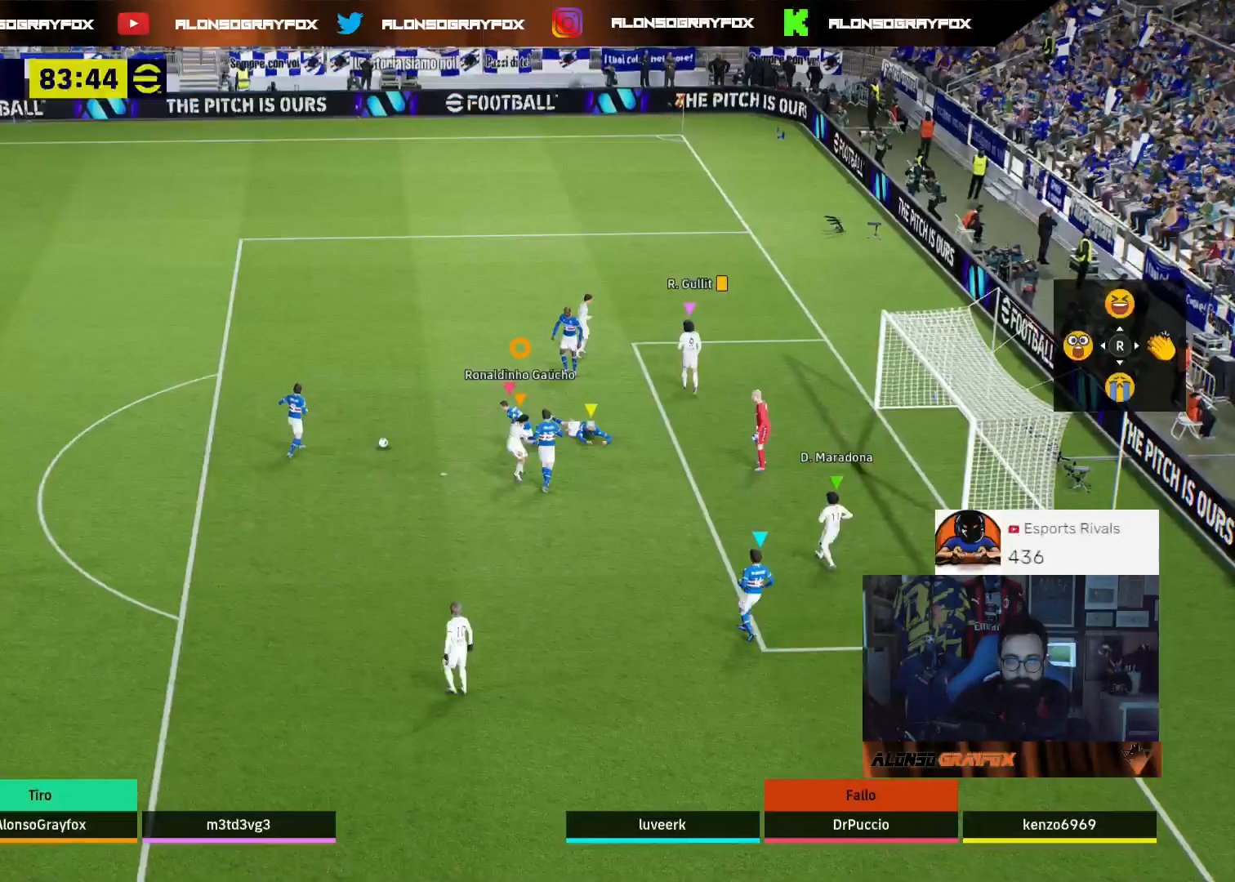
{"buttons": [], "left_stick": "center", "right_stick": "center", "events": [[100, "L2", "up"], [100, "left_stick", "center"]]}